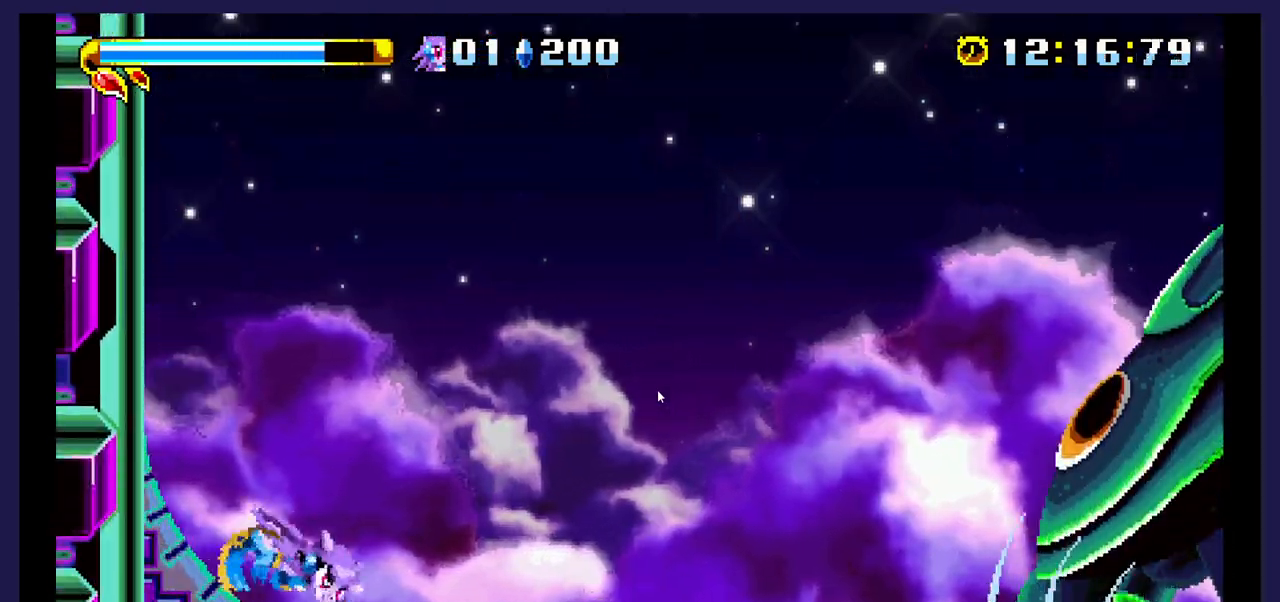
Gameplay with a controller (Xbox layout); each line is a JSON object with the inputs held at the frame after it. "events" lists button and stick changes between this image and that frame as [ms after this image, input, new state], when the widget could be followed in between. Not read: left_stick right_stick.
{"buttons": [], "events": [[467, "DPAD_RIGHT", "up"]]}
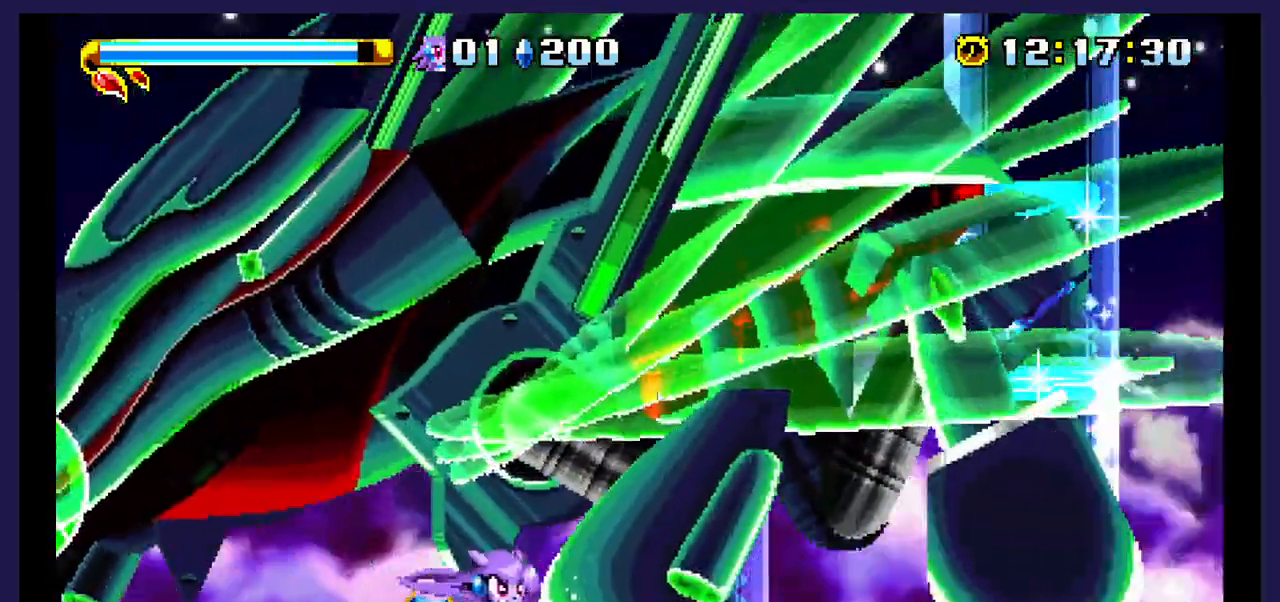
{"buttons": ["DPAD_LEFT"], "events": [[17, "DPAD_LEFT", "down"]]}
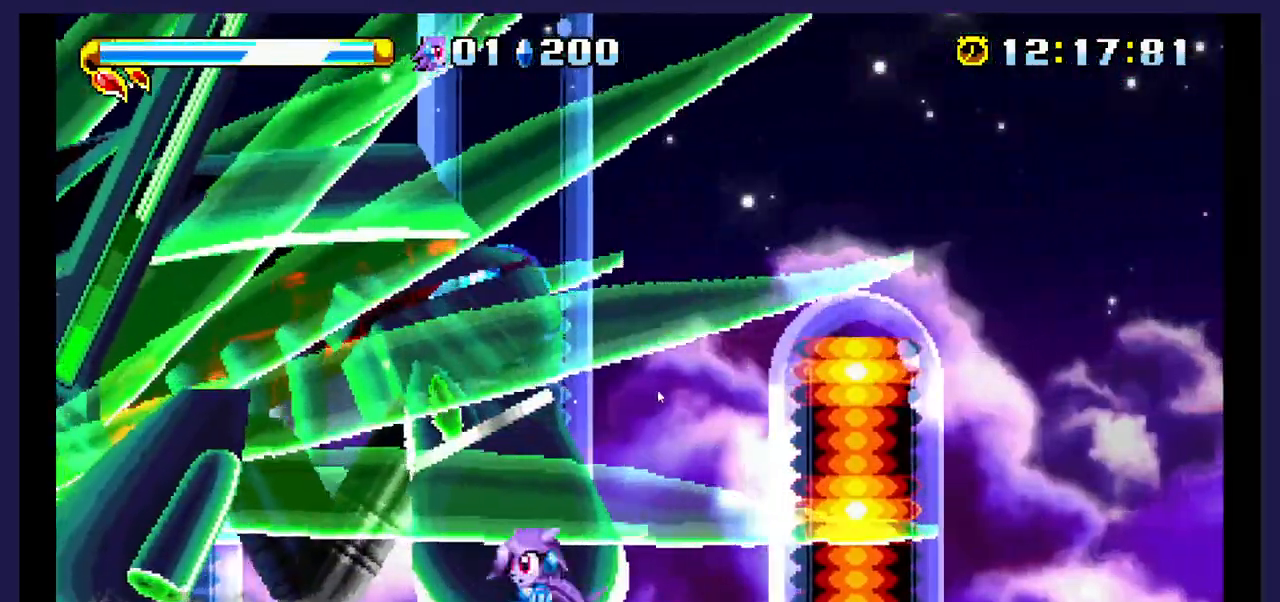
{"buttons": ["A", "DPAD_LEFT"], "events": [[317, "A", "down"]]}
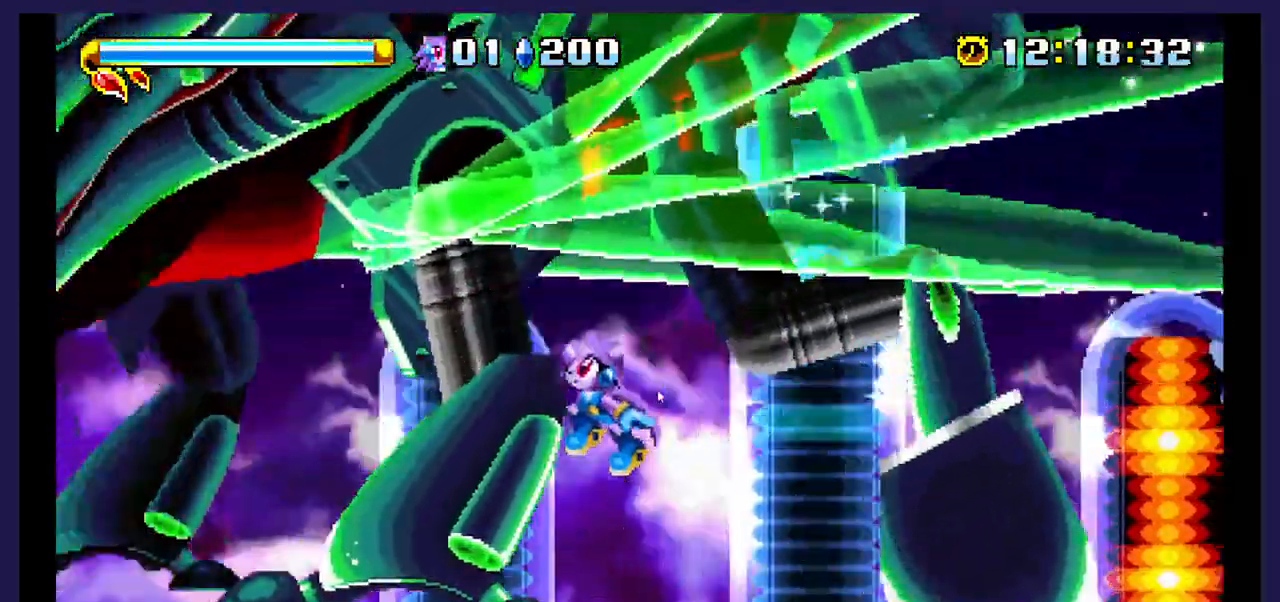
{"buttons": ["DPAD_RIGHT"], "events": [[83, "DPAD_LEFT", "up"], [100, "DPAD_RIGHT", "down"], [117, "A", "up"]]}
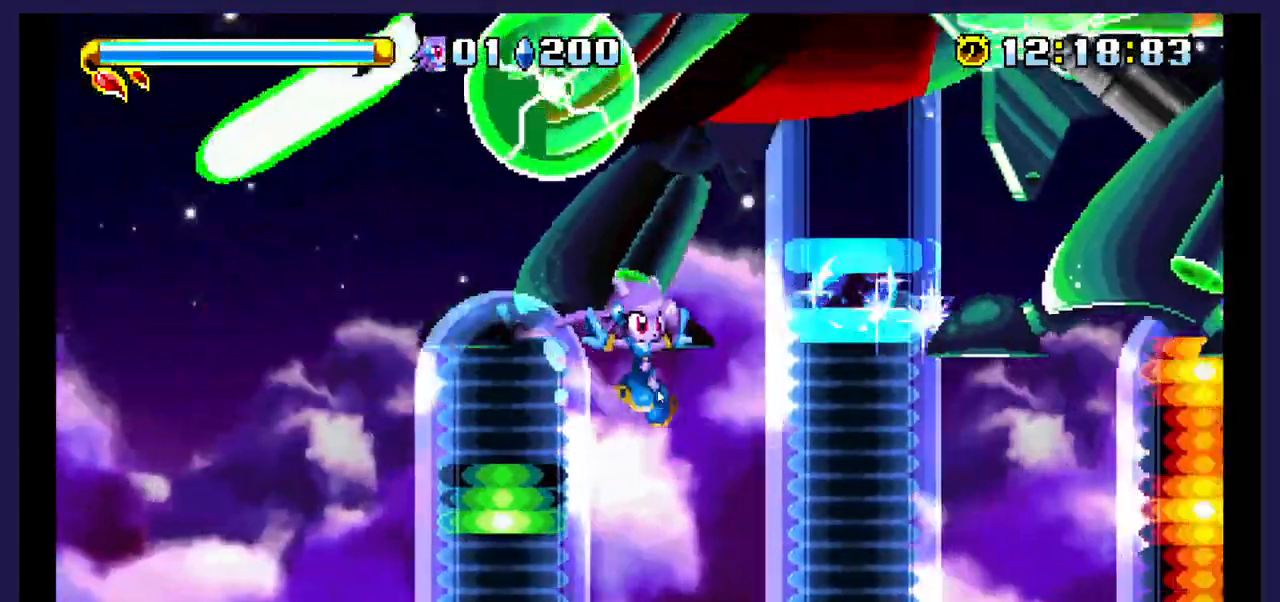
{"buttons": ["DPAD_RIGHT"], "events": []}
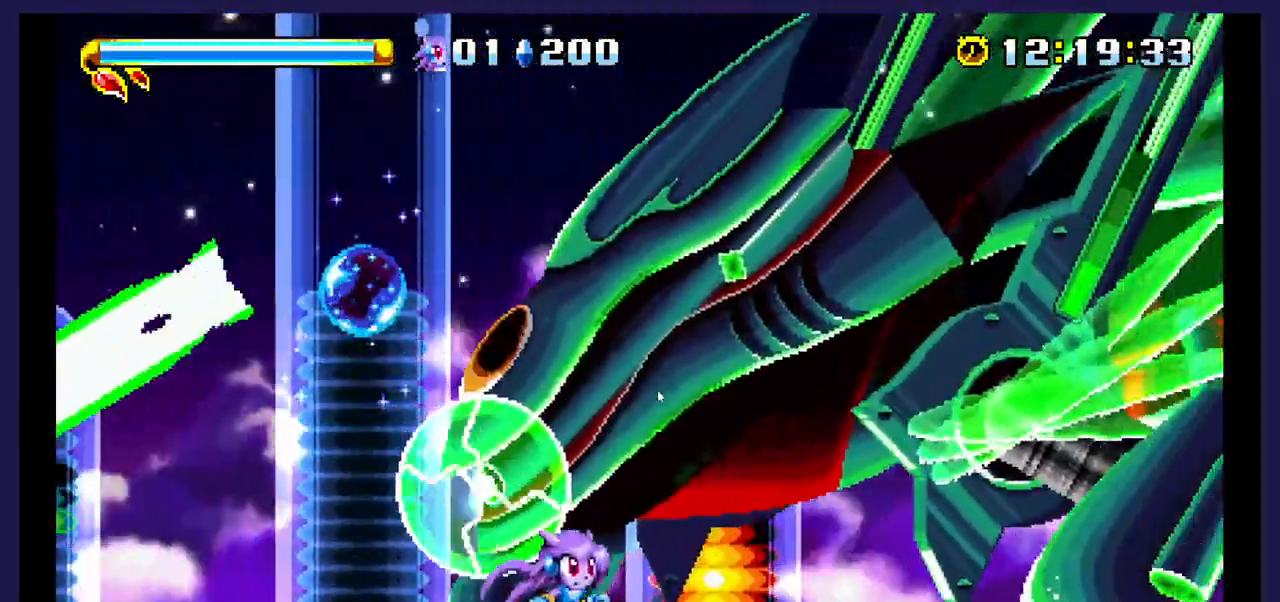
{"buttons": ["DPAD_LEFT"], "events": [[100, "DPAD_RIGHT", "up"], [167, "DPAD_LEFT", "down"], [300, "A", "down"], [450, "A", "up"]]}
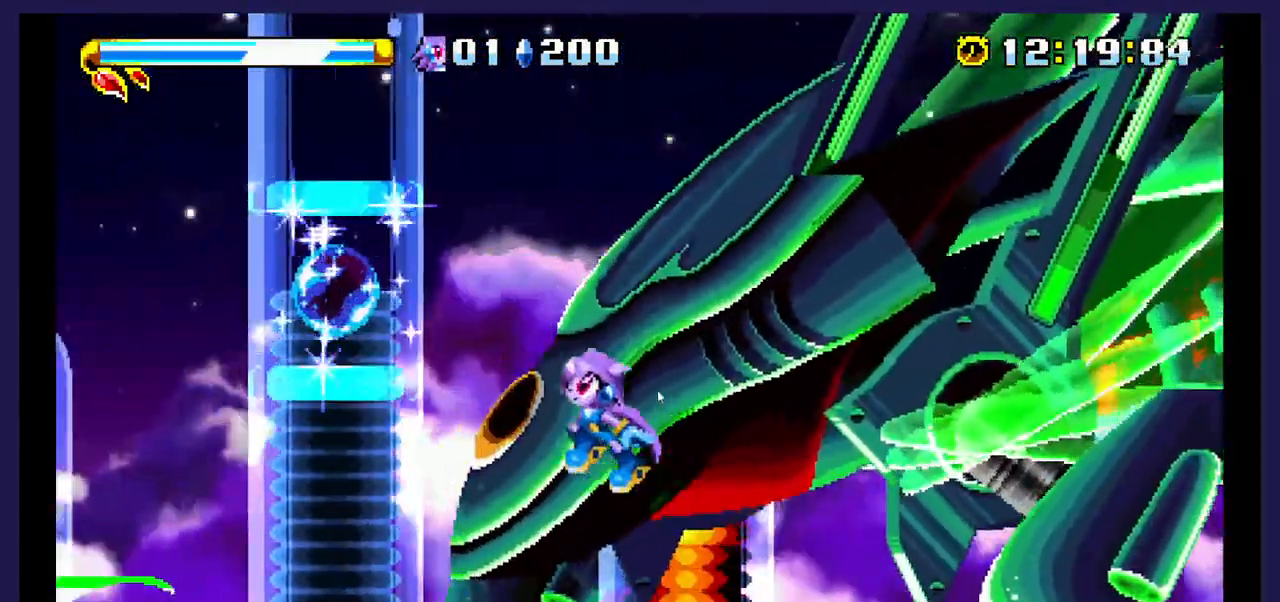
{"buttons": ["X", "DPAD_RIGHT"], "events": [[17, "X", "down"], [67, "DPAD_LEFT", "up"], [133, "X", "up"], [200, "DPAD_RIGHT", "down"], [200, "X", "down"], [300, "X", "up"], [367, "X", "down"]]}
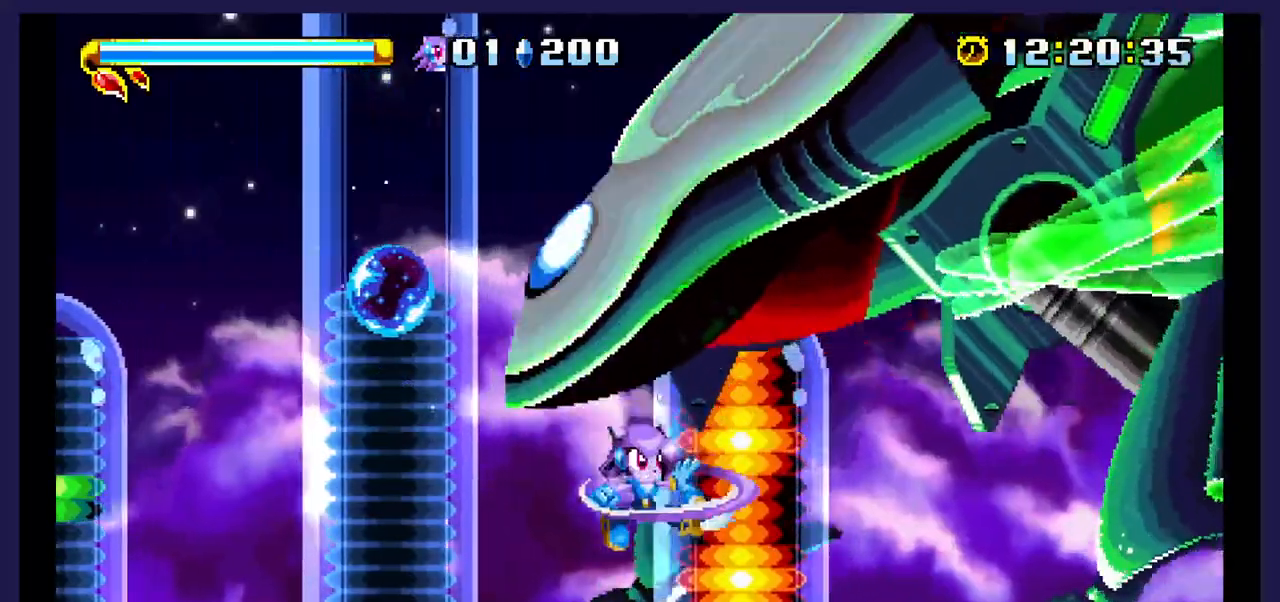
{"buttons": ["X", "DPAD_RIGHT"], "events": []}
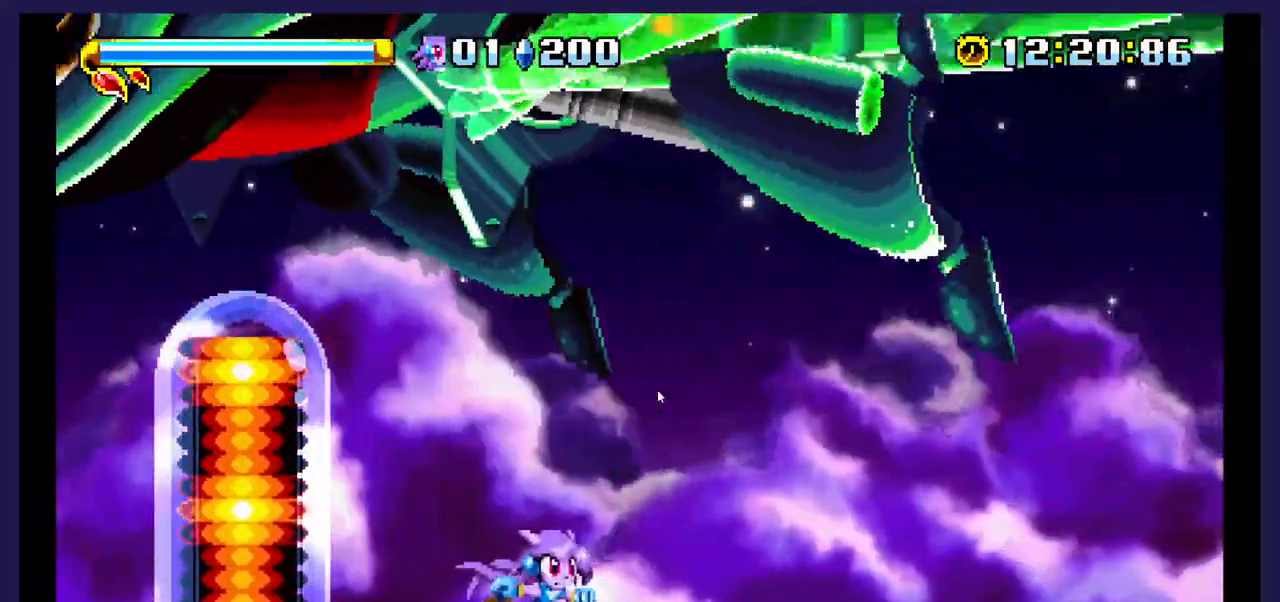
{"buttons": []}
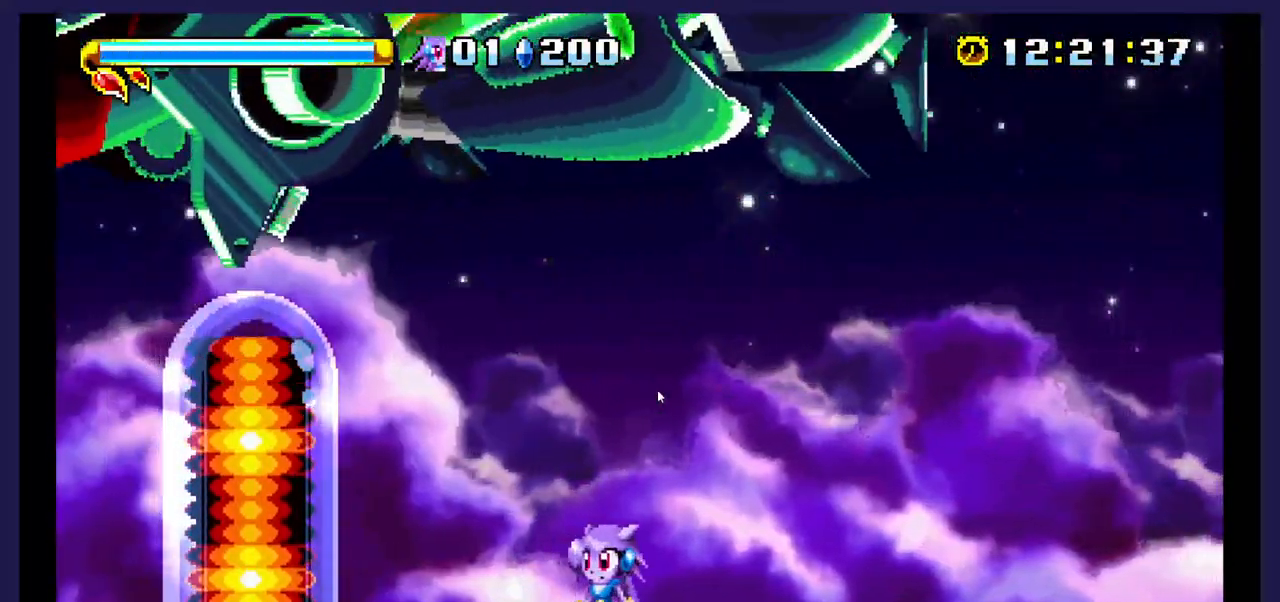
{"buttons": ["DPAD_RIGHT"], "events": [[433, "DPAD_RIGHT", "down"]]}
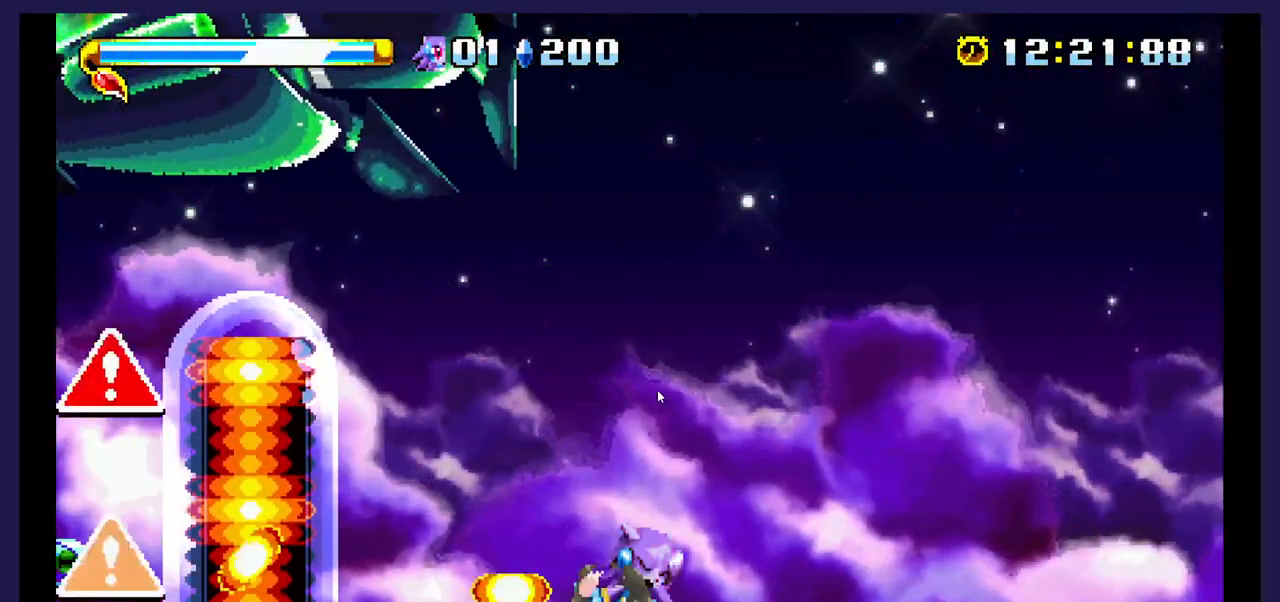
{"buttons": ["DPAD_RIGHT"], "events": [[100, "A", "down"], [333, "A", "up"]]}
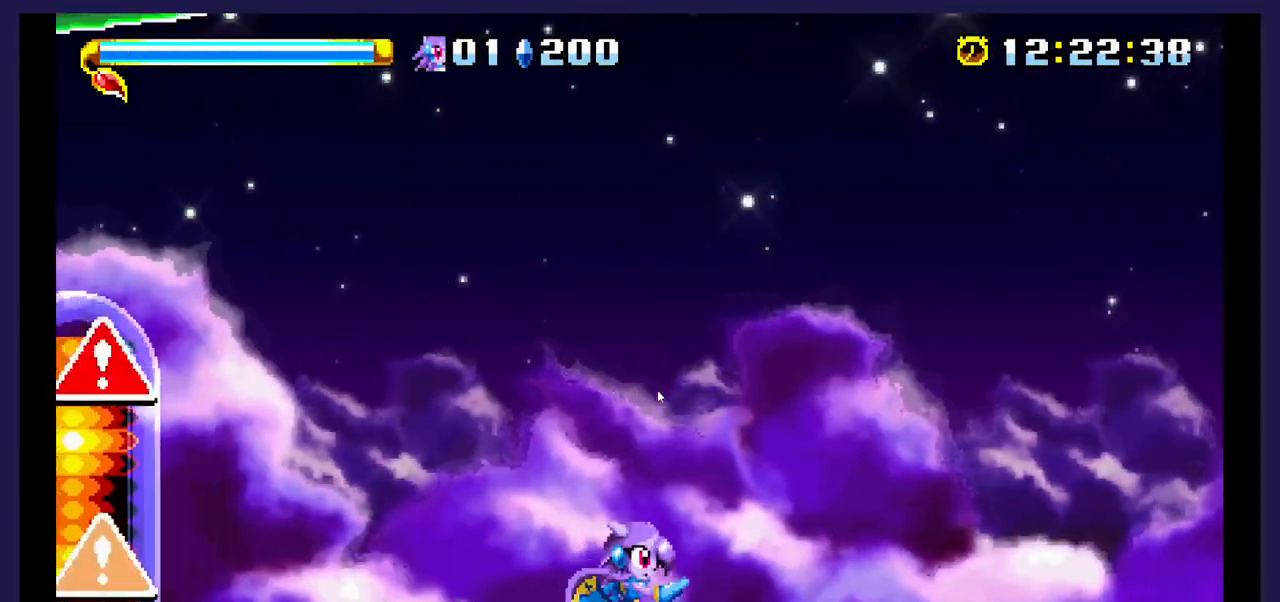
{"buttons": ["DPAD_RIGHT"], "events": []}
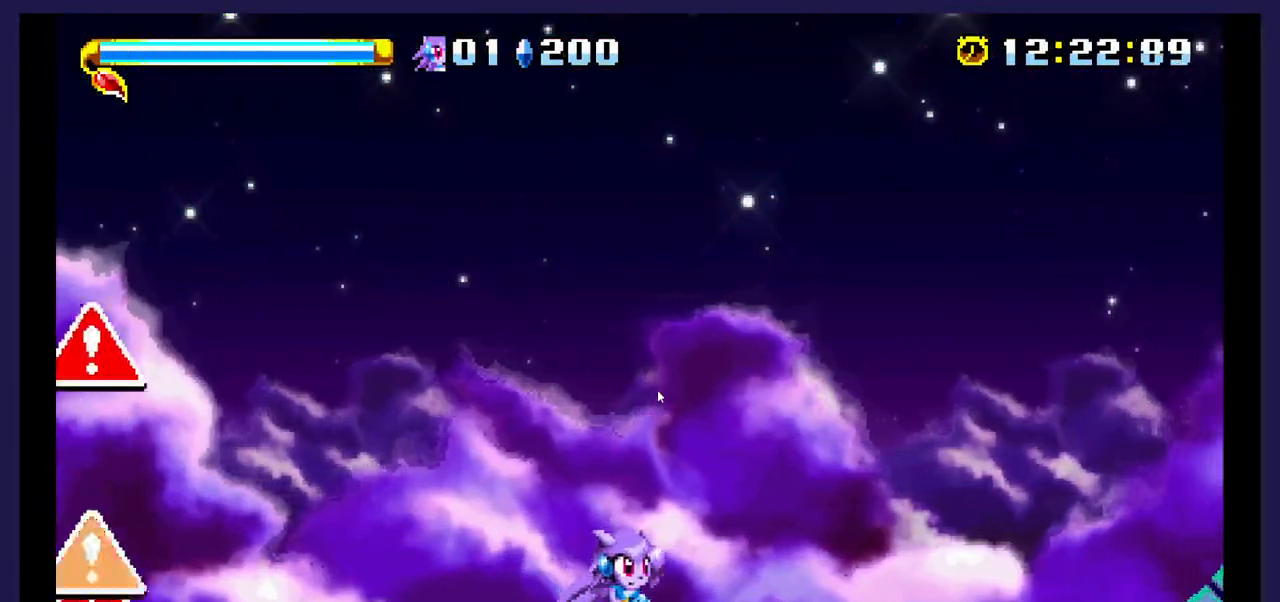
{"buttons": ["A"], "events": [[483, "DPAD_RIGHT", "up"], [500, "A", "down"]]}
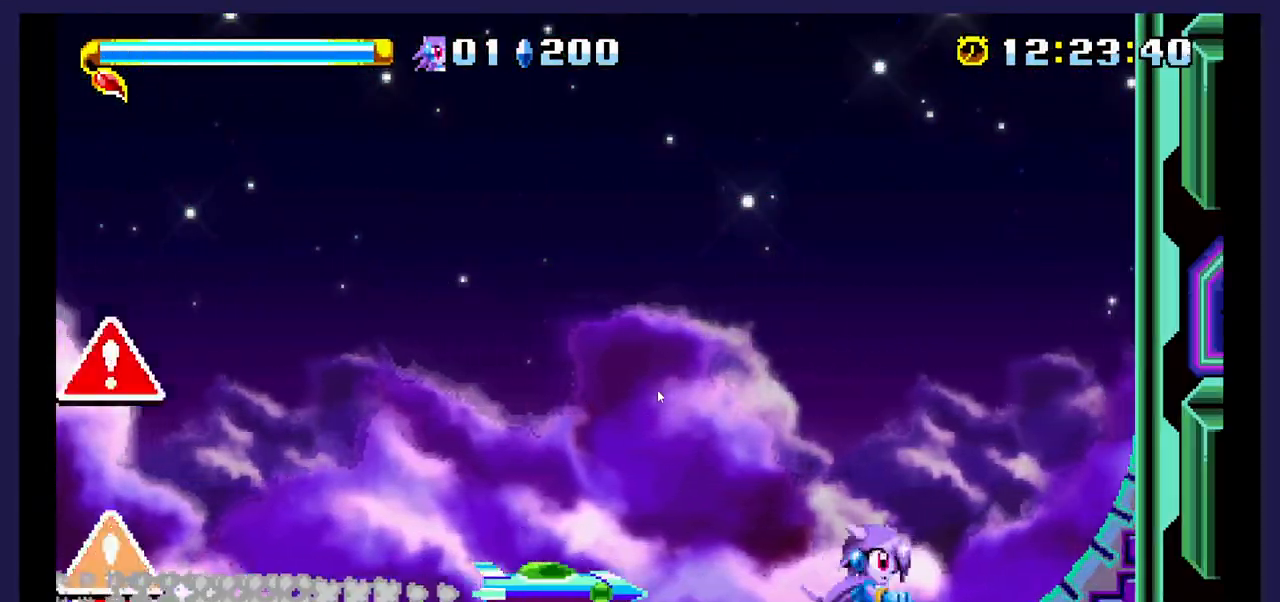
{"buttons": ["A", "DPAD_LEFT"], "events": [[50, "DPAD_LEFT", "down"]]}
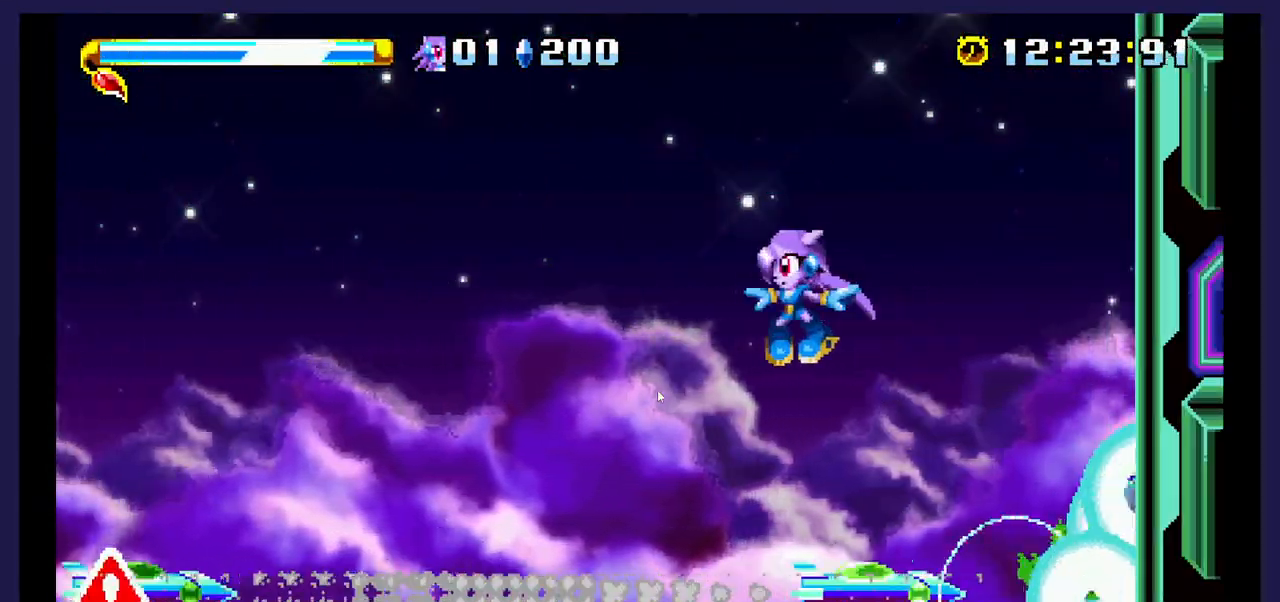
{"buttons": ["DPAD_LEFT"], "events": [[50, "A", "up"], [183, "B", "down"], [383, "B", "up"]]}
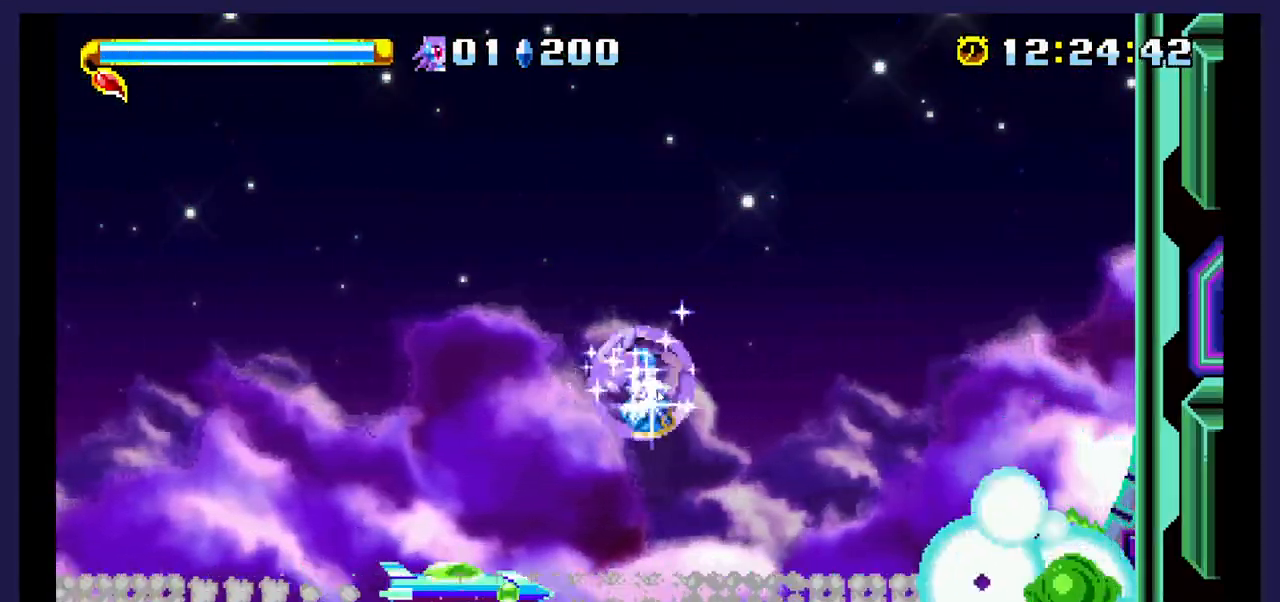
{"buttons": ["DPAD_LEFT"], "events": []}
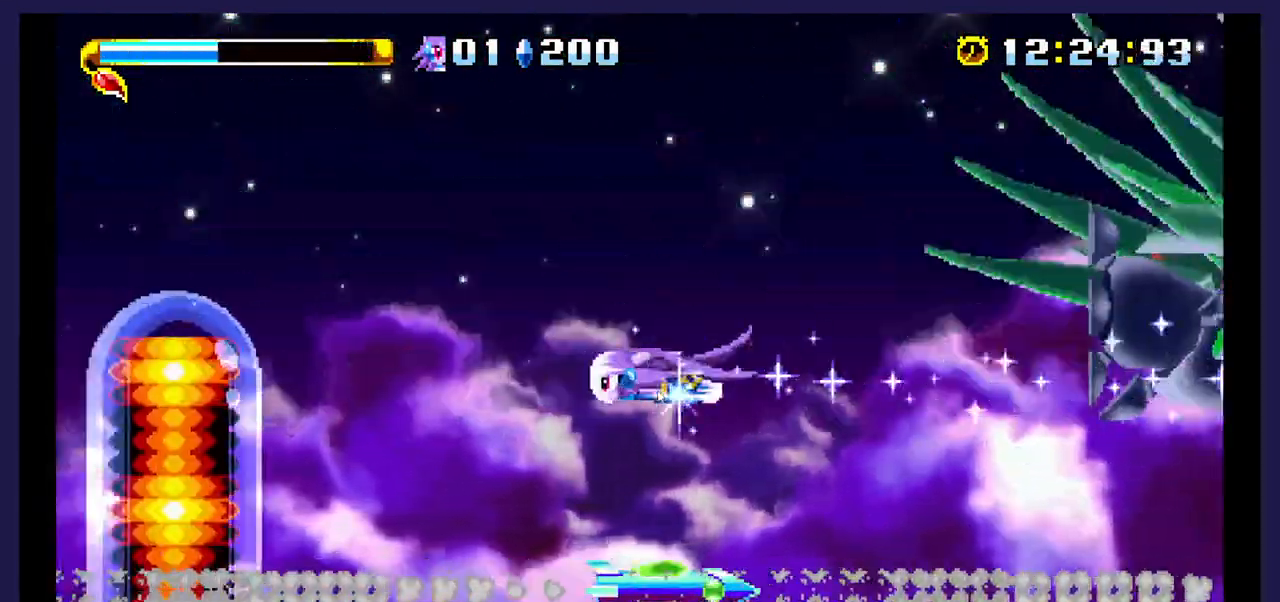
{"buttons": ["DPAD_LEFT"], "events": []}
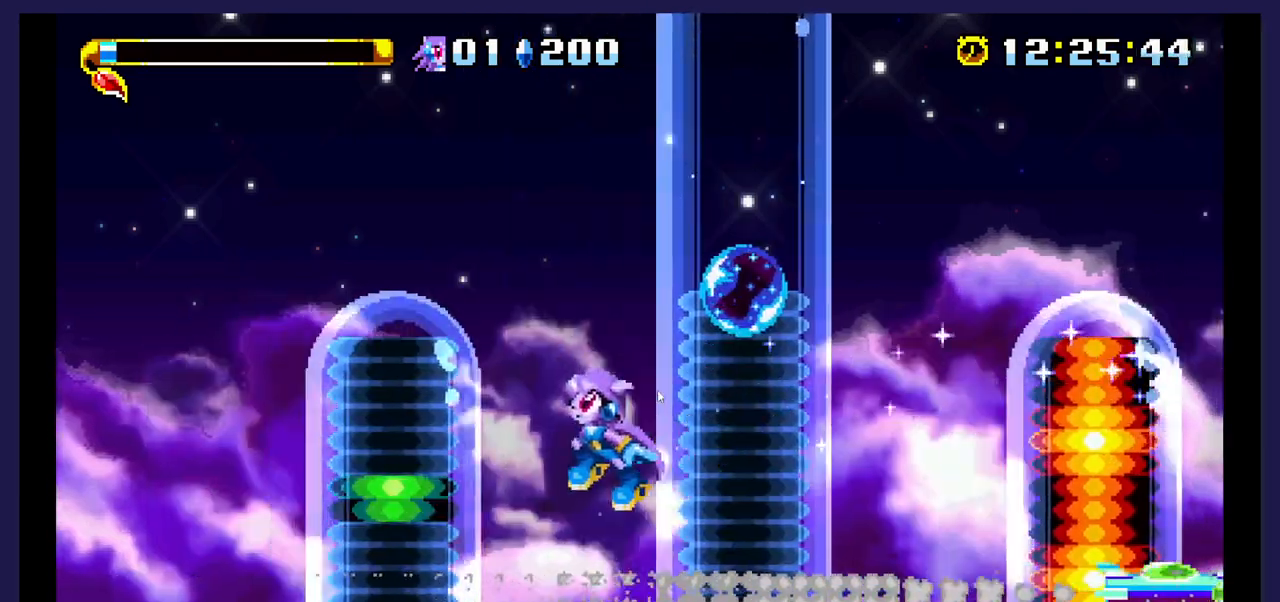
{"buttons": ["DPAD_LEFT"], "events": []}
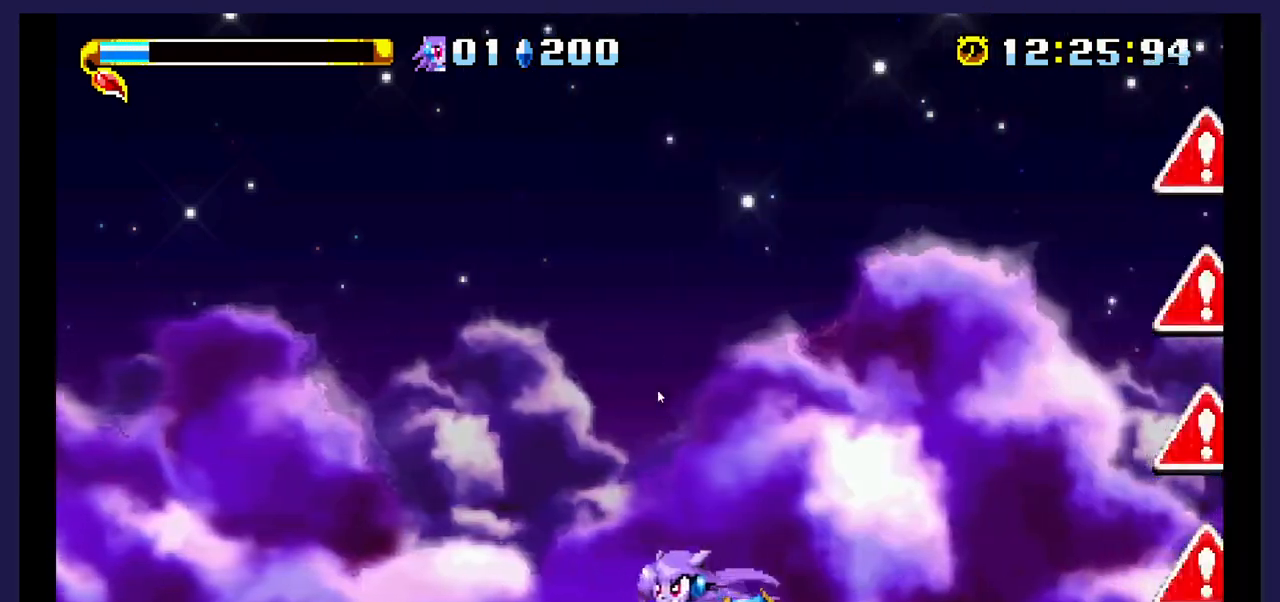
{"buttons": ["DPAD_LEFT"], "events": []}
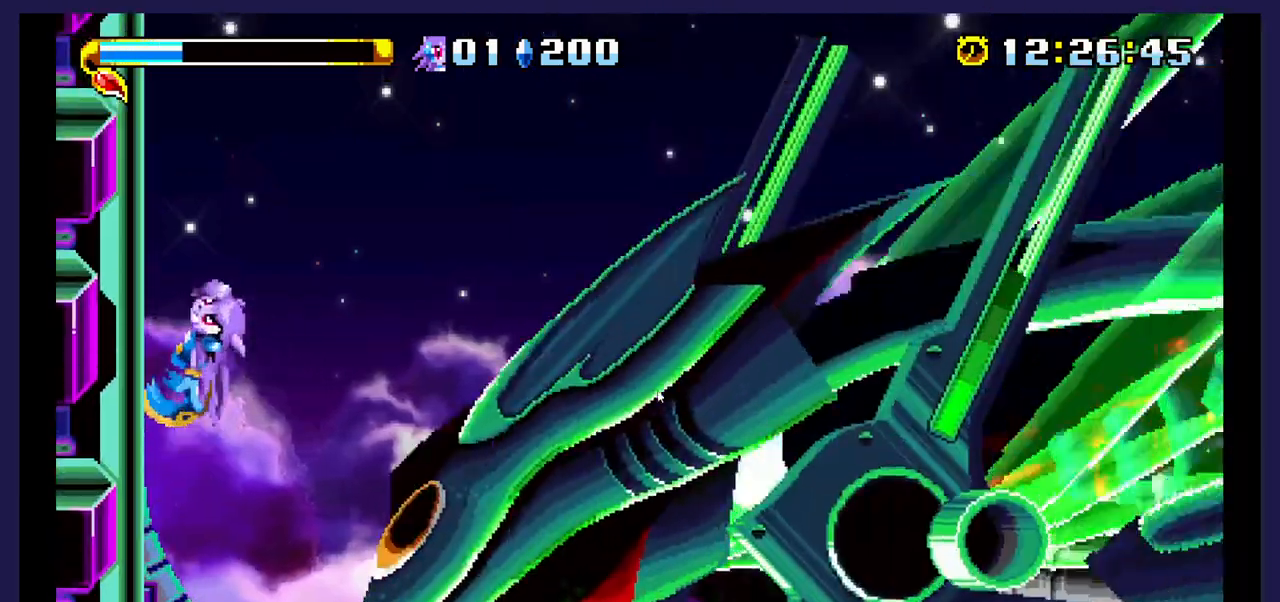
{"buttons": ["DPAD_LEFT"], "events": []}
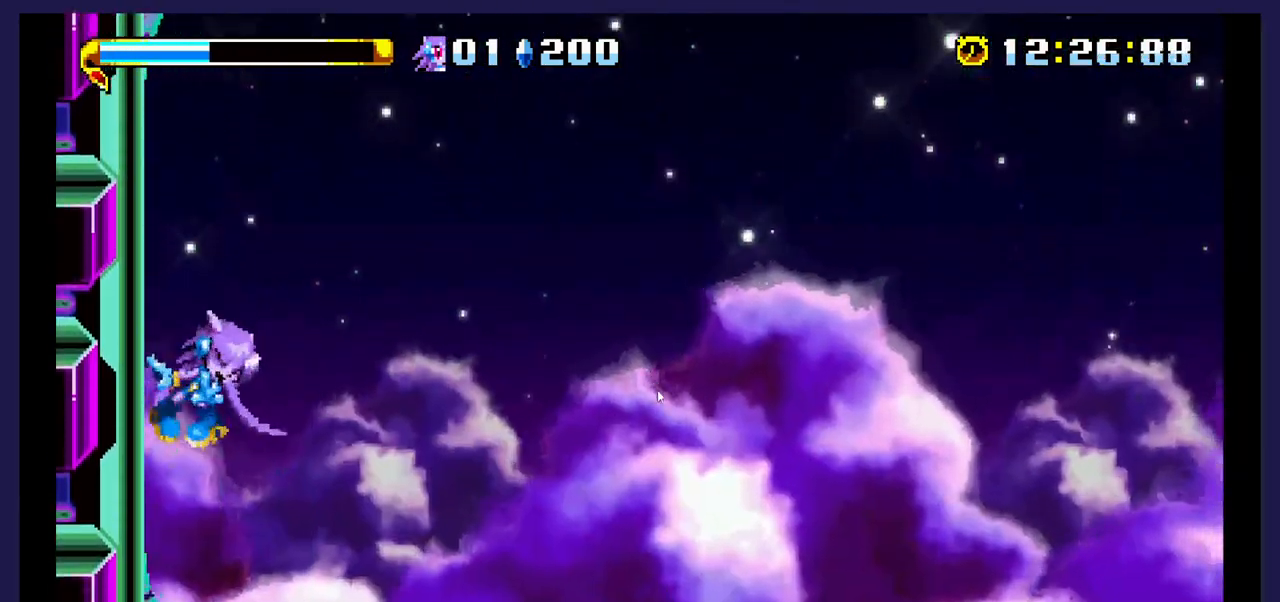
{"buttons": ["DPAD_RIGHT"], "events": [[83, "DPAD_LEFT", "up"], [383, "DPAD_RIGHT", "down"]]}
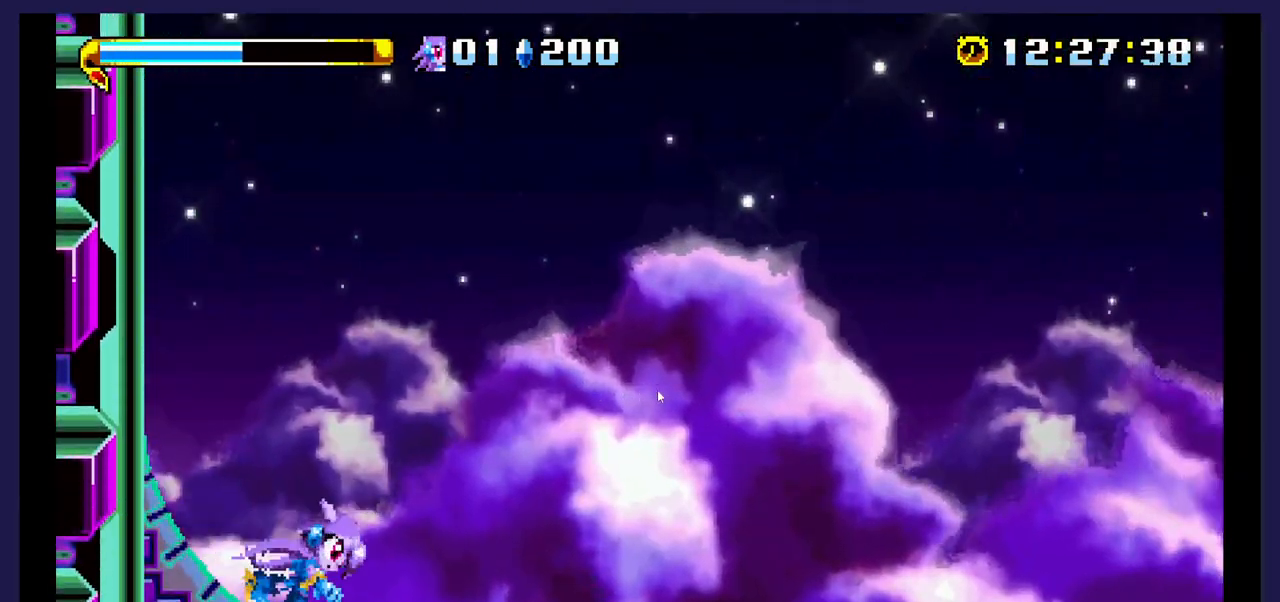
{"buttons": ["A", "DPAD_LEFT"], "events": [[317, "A", "down"], [350, "DPAD_RIGHT", "up"], [433, "DPAD_LEFT", "down"]]}
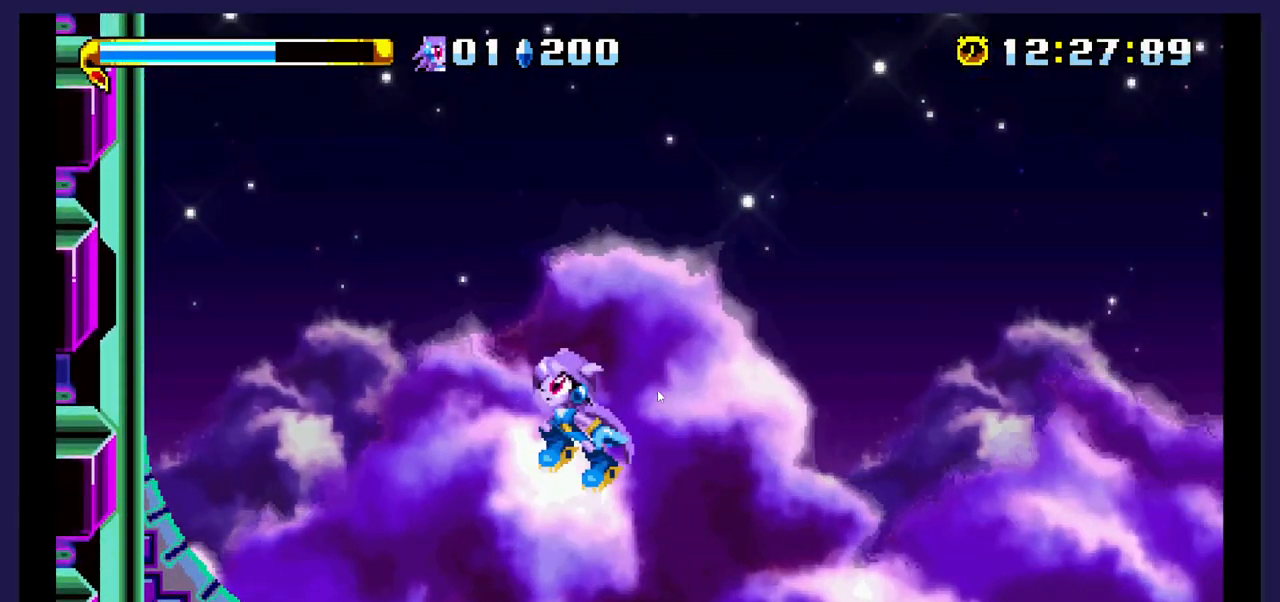
{"buttons": ["DPAD_RIGHT"], "events": [[300, "A", "up"], [350, "X", "down"], [367, "DPAD_LEFT", "up"], [467, "DPAD_RIGHT", "down"], [483, "X", "up"]]}
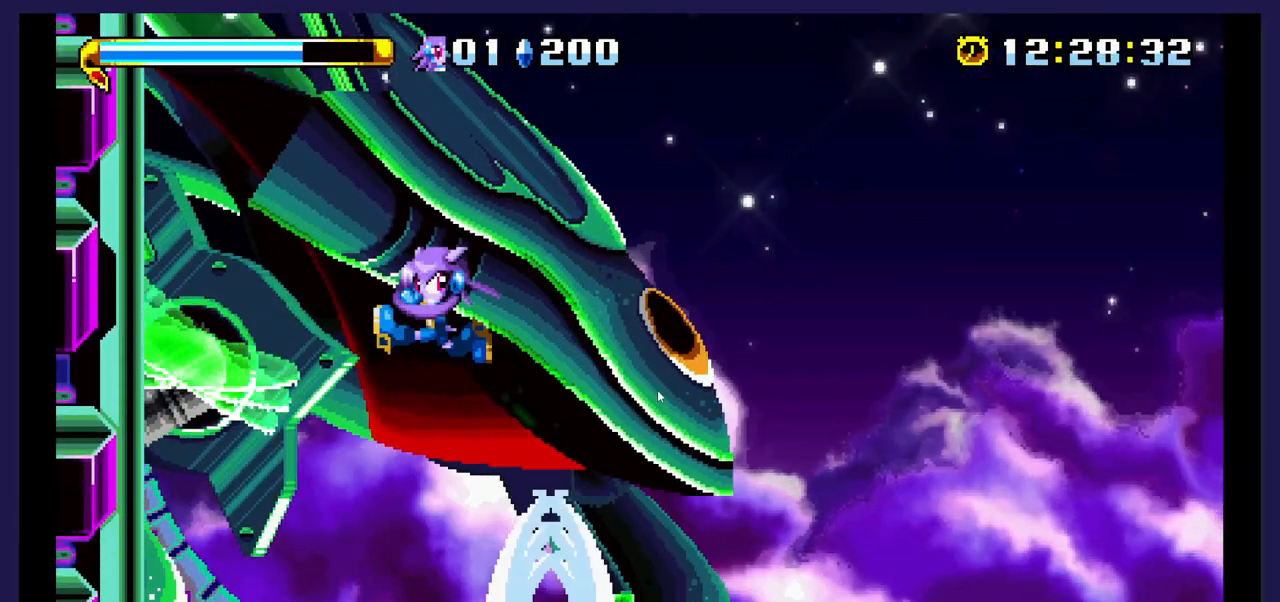
{"buttons": ["X", "DPAD_RIGHT"], "events": [[217, "DPAD_RIGHT", "up"], [383, "DPAD_RIGHT", "down"], [400, "X", "down"]]}
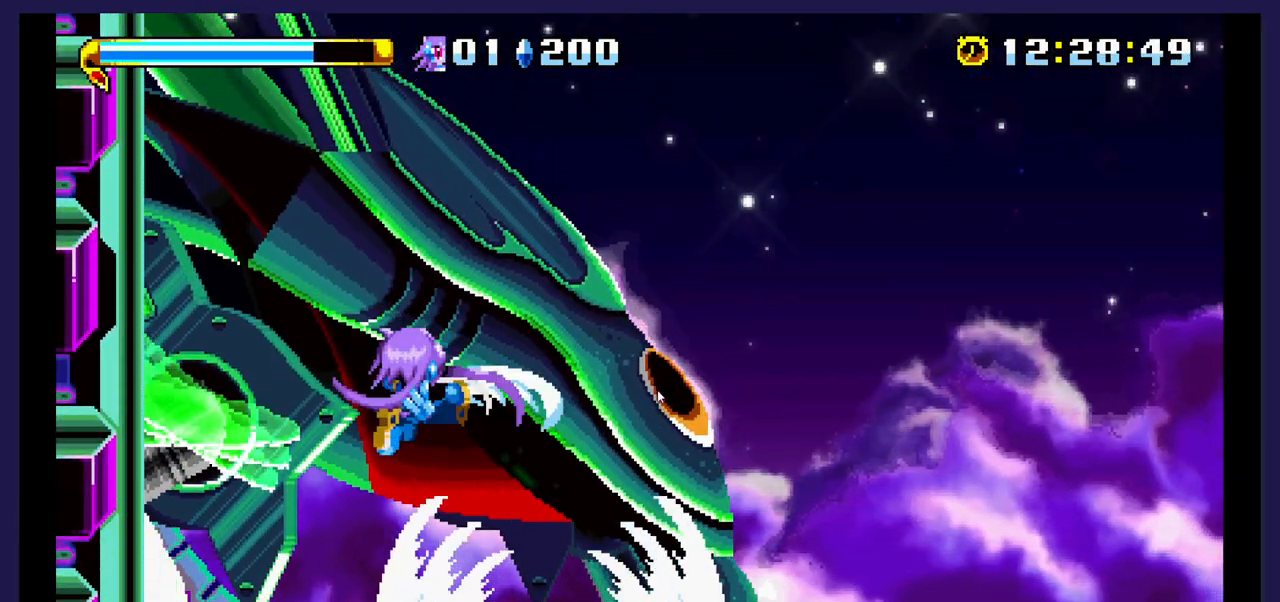
{"buttons": [], "events": [[67, "X", "up"], [117, "DPAD_RIGHT", "up"], [317, "DPAD_LEFT", "down"], [417, "DPAD_LEFT", "up"]]}
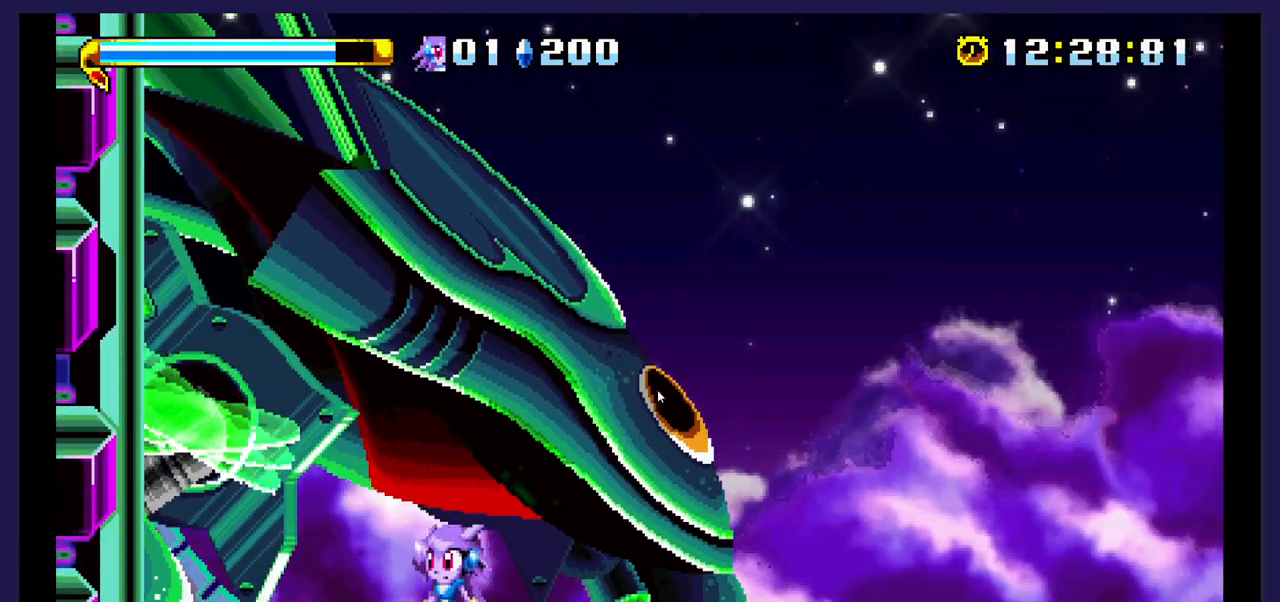
{"buttons": ["X", "DPAD_RIGHT"], "events": [[33, "DPAD_RIGHT", "down"], [83, "A", "down"], [267, "A", "up"], [300, "X", "down"], [450, "X", "up"], [500, "X", "down"]]}
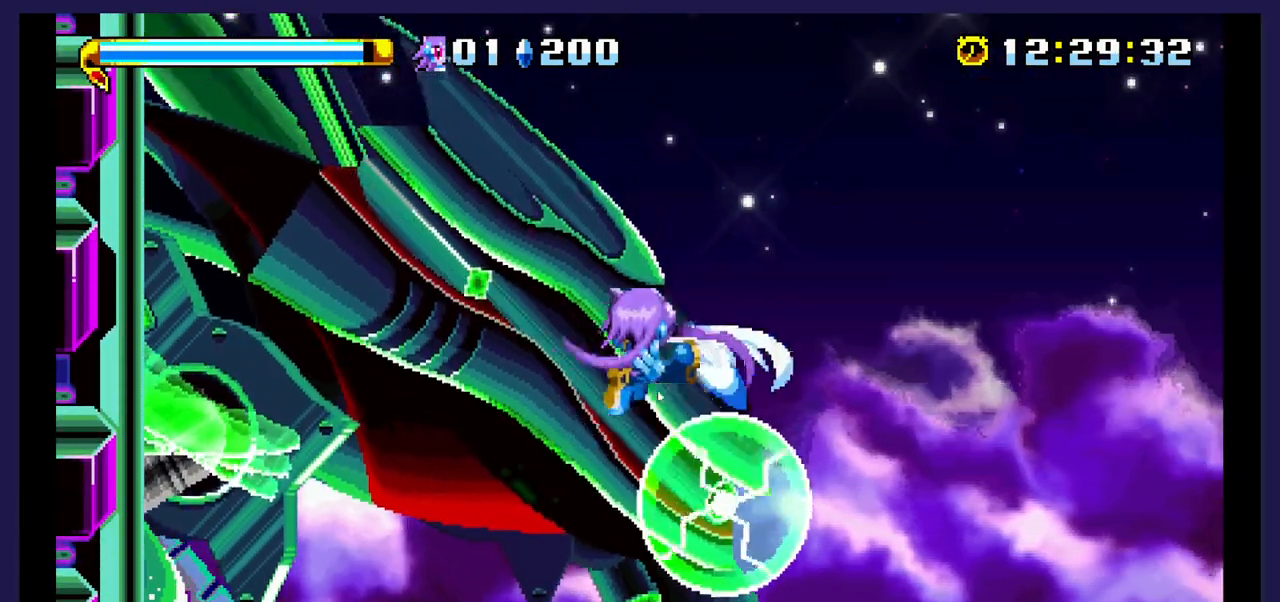
{"buttons": ["DPAD_UP", "DPAD_LEFT"], "events": [[83, "DPAD_RIGHT", "up"], [150, "X", "up"], [167, "DPAD_LEFT", "down"], [217, "X", "down"], [350, "DPAD_UP", "down"], [350, "X", "up"]]}
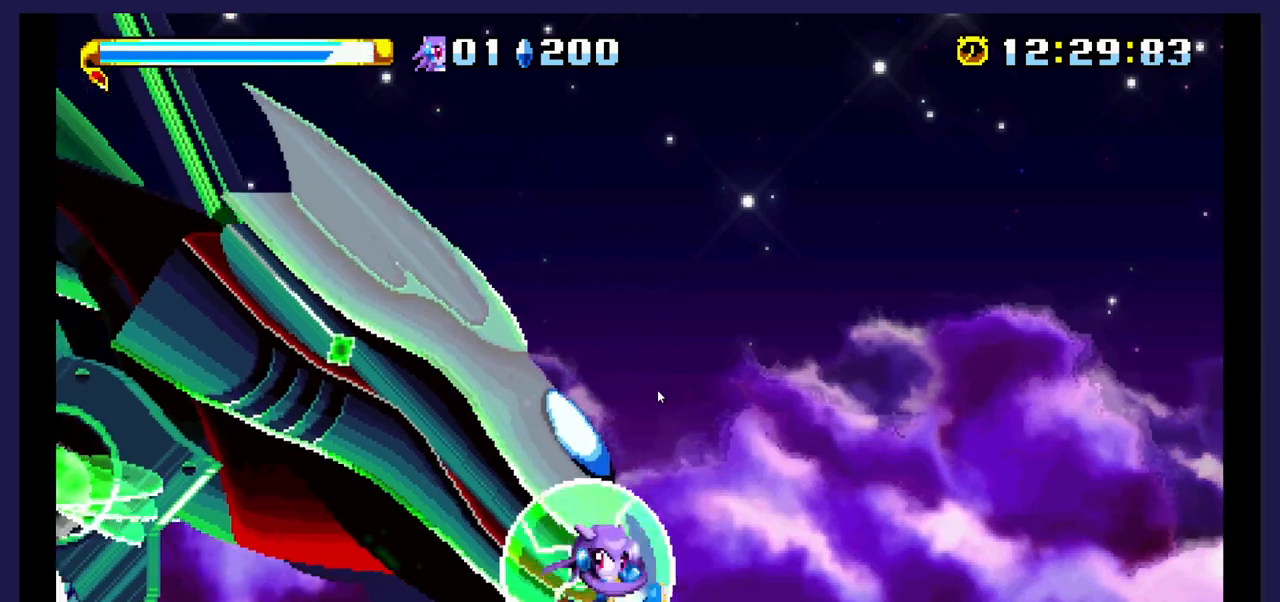
{"buttons": ["DPAD_LEFT"], "events": [[17, "DPAD_UP", "up"]]}
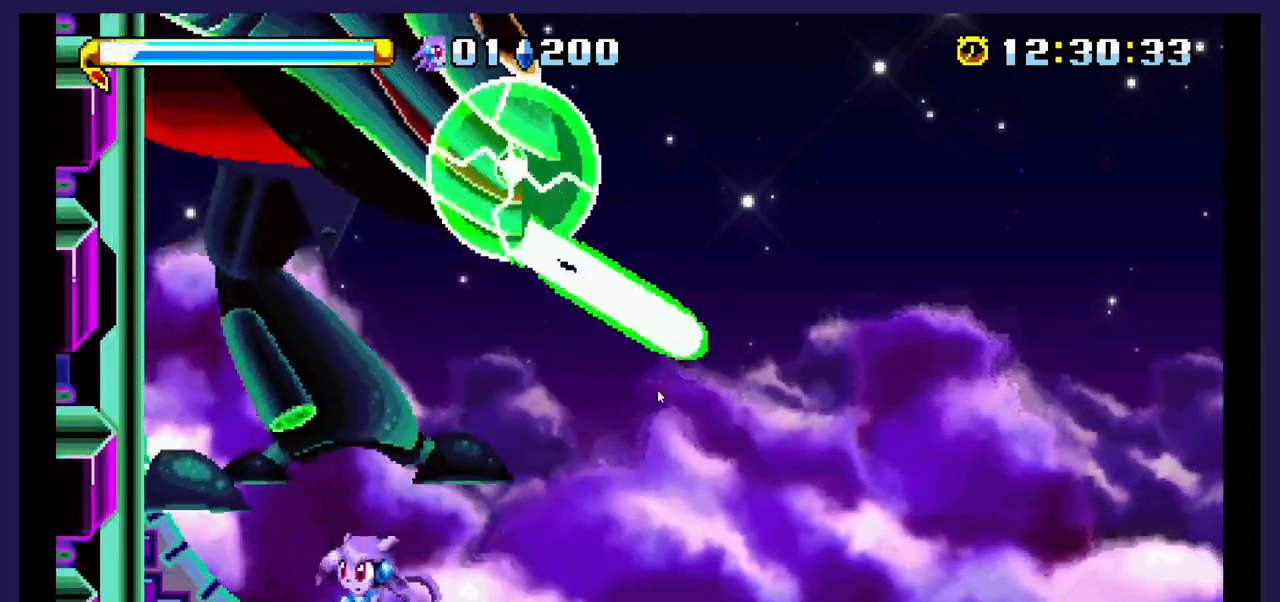
{"buttons": ["DPAD_LEFT"], "events": []}
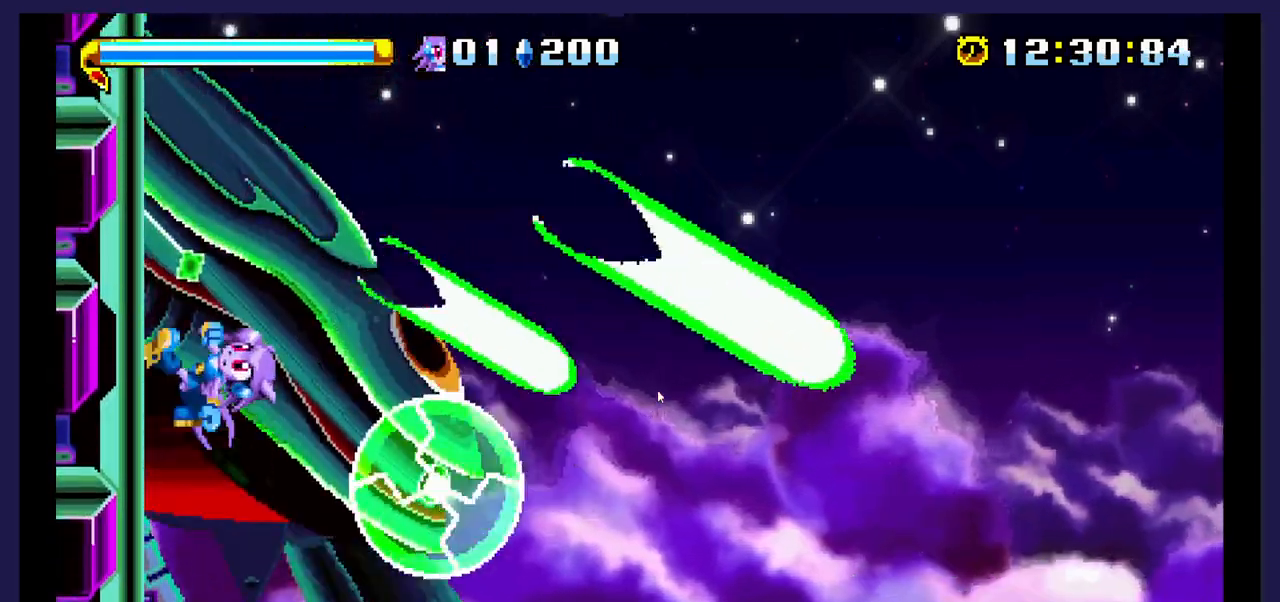
{"buttons": [], "events": [[100, "A", "down"], [167, "DPAD_LEFT", "up"], [250, "A", "up"], [250, "DPAD_RIGHT", "down"], [450, "DPAD_RIGHT", "up"]]}
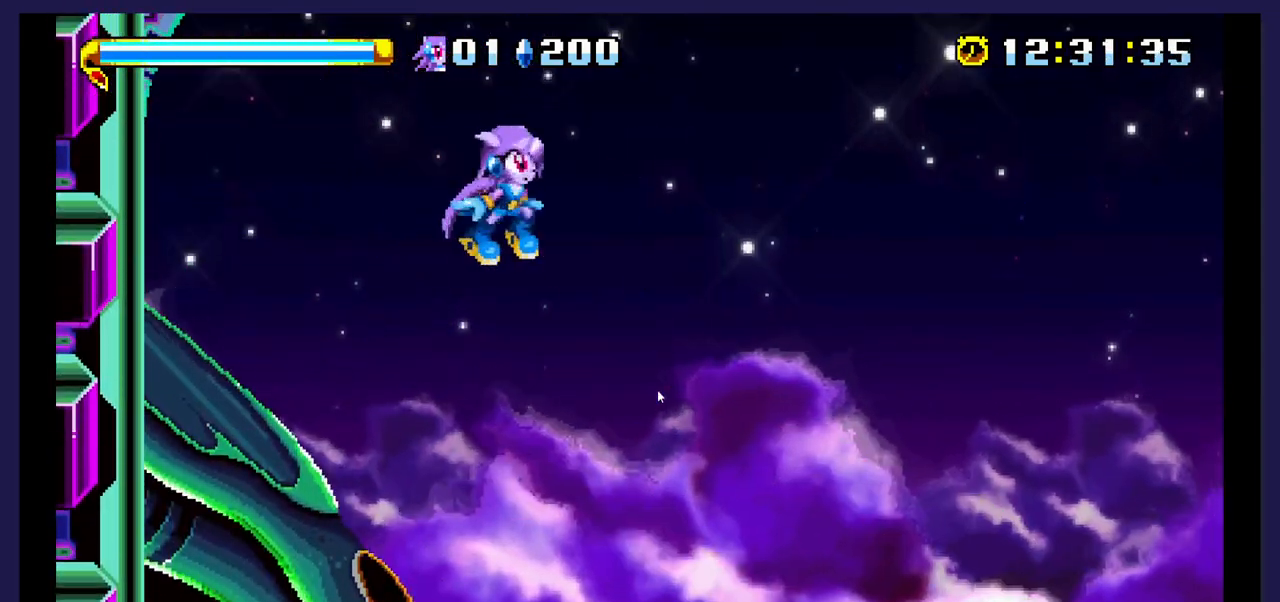
{"buttons": ["X", "DPAD_LEFT"], "events": [[133, "DPAD_LEFT", "down"], [317, "X", "down"]]}